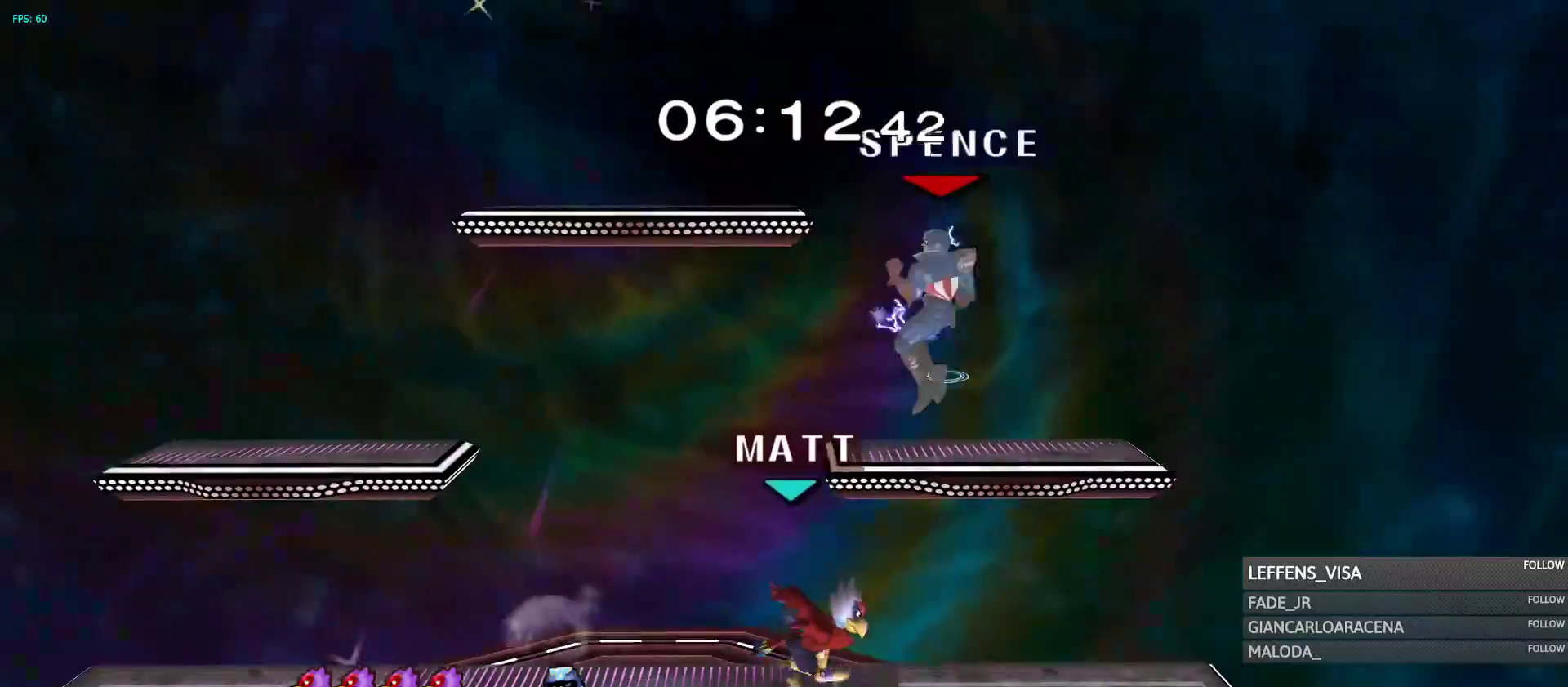
Gameplay with a controller (Nintendo layout); each line is a JSON object with the inputs held at the frame after it (dt_ms = milliseconds from this image to that frame). "events" lists button and stick changes between this image and that frame as [ms after this image, input, new state], when the widget could be followed in between. Not read: L3 R3.
{"dt_ms": 500, "buttons": [], "left_stick": "up-left", "right_stick": "center", "events": [[17, "Y", "up"], [67, "Y", "down"], [117, "Y", "up"], [350, "right_stick", "down"], [417, "right_stick", "center"], [467, "left_stick", "up-left"]]}
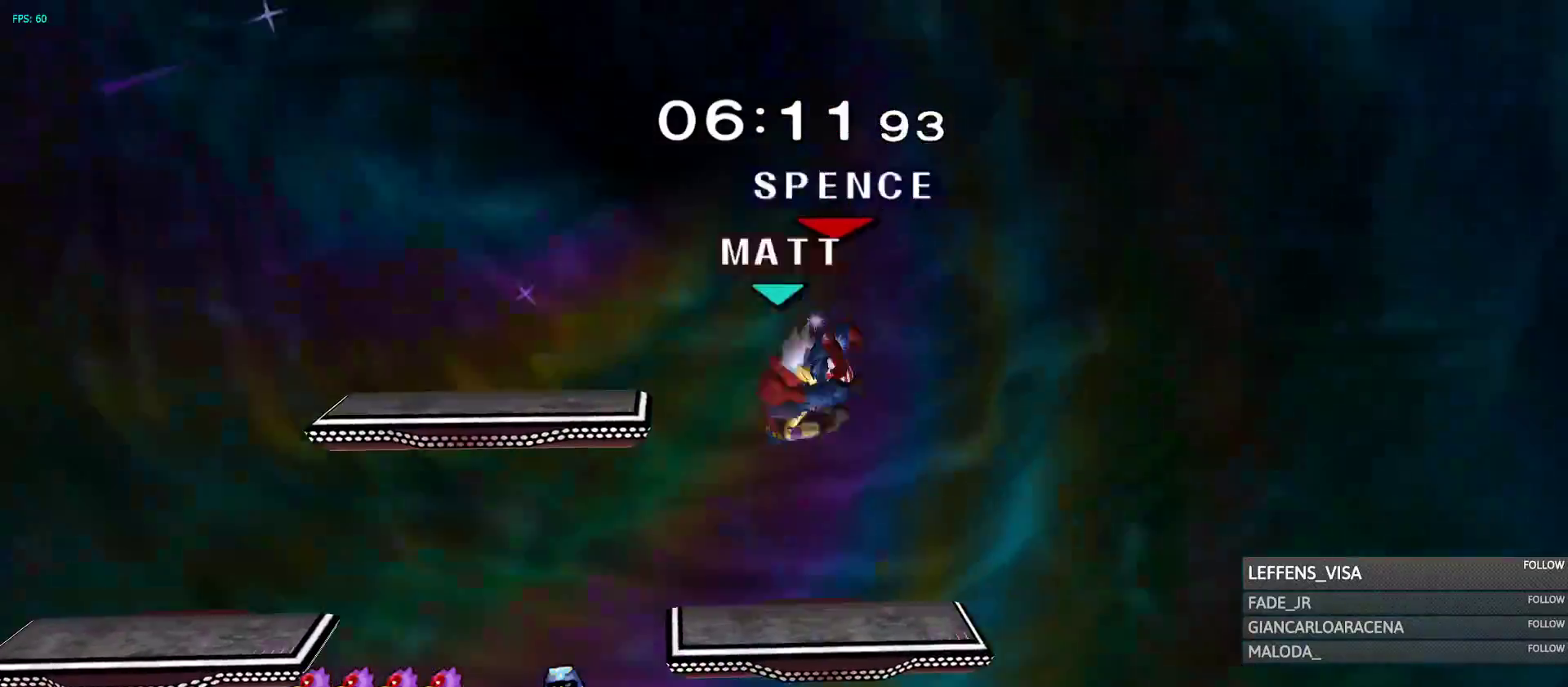
{"dt_ms": 500, "buttons": ["R1"], "left_stick": "center", "right_stick": "center", "events": [[117, "R1", "down"], [133, "left_stick", "down-left"], [233, "R1", "up"], [233, "left_stick", "center"], [383, "R1", "down"]]}
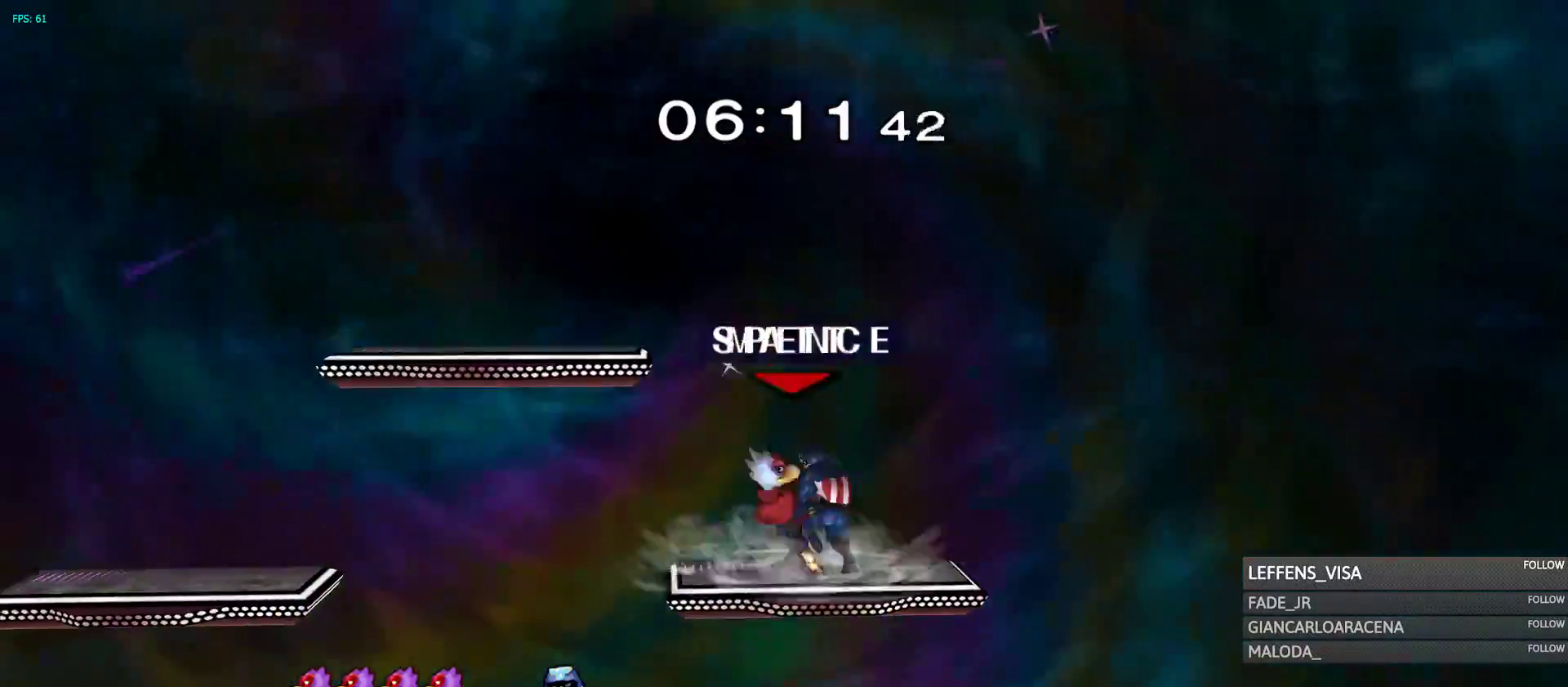
{"dt_ms": 500, "buttons": ["R1"], "left_stick": "center", "right_stick": "center", "events": []}
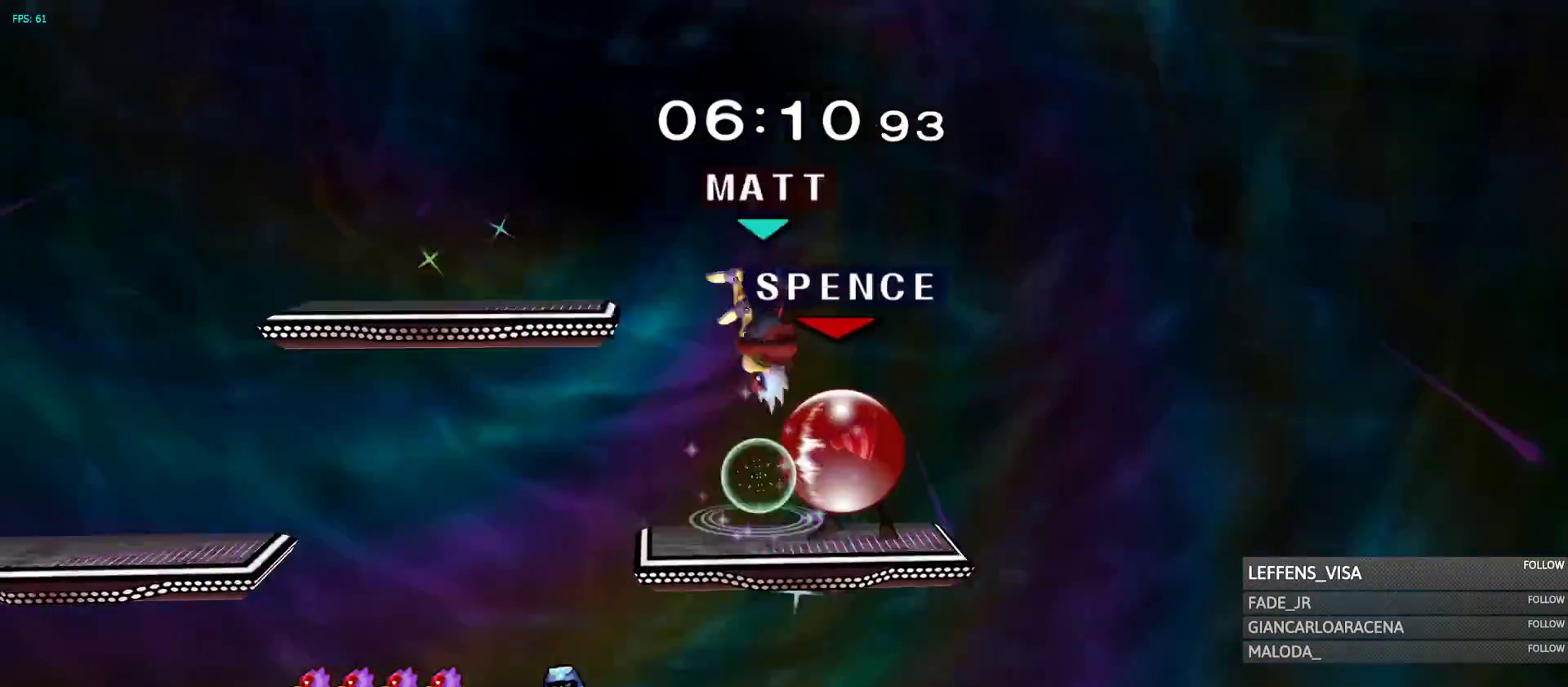
{"dt_ms": 500, "buttons": [], "left_stick": "up", "right_stick": "center", "events": [[250, "left_stick", "up"], [300, "R1", "up"], [333, "A", "down"], [417, "A", "up"]]}
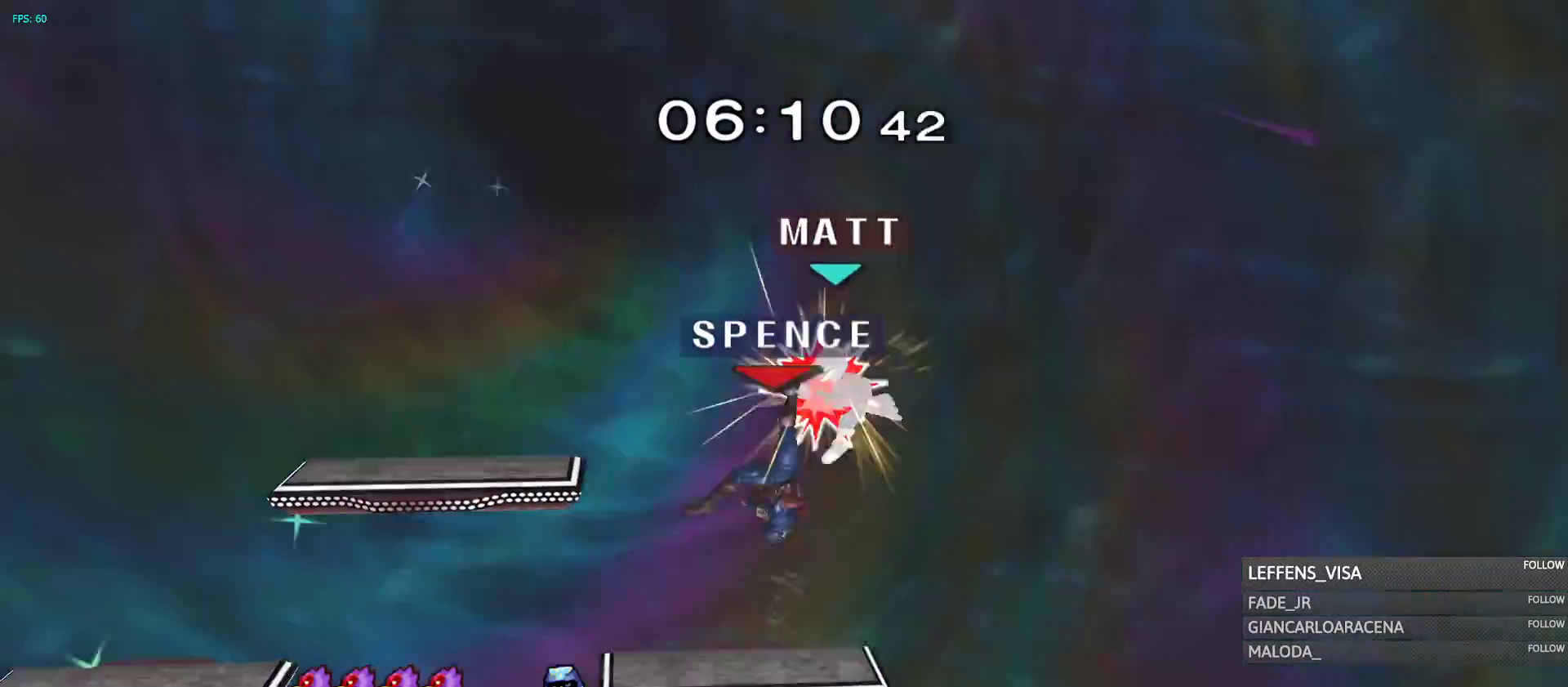
{"dt_ms": 500, "buttons": [], "left_stick": "right", "right_stick": "center", "events": [[117, "left_stick", "left"], [133, "R1", "down"], [200, "left_stick", "down"], [250, "R1", "up"], [267, "left_stick", "center"], [467, "left_stick", "right"]]}
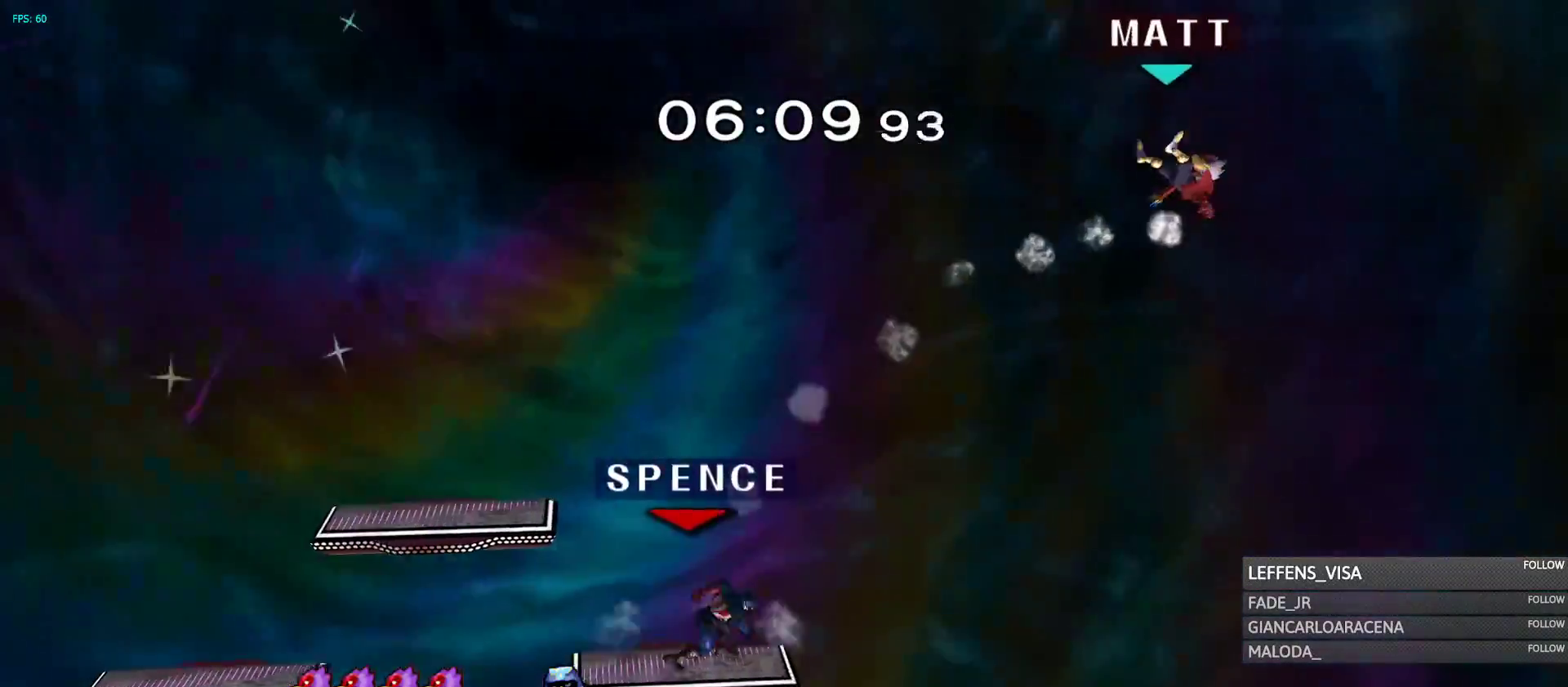
{"dt_ms": 500, "buttons": [], "left_stick": "left", "right_stick": "center", "events": [[100, "left_stick", "center"], [317, "left_stick", "left"], [383, "Y", "down"], [467, "Y", "up"]]}
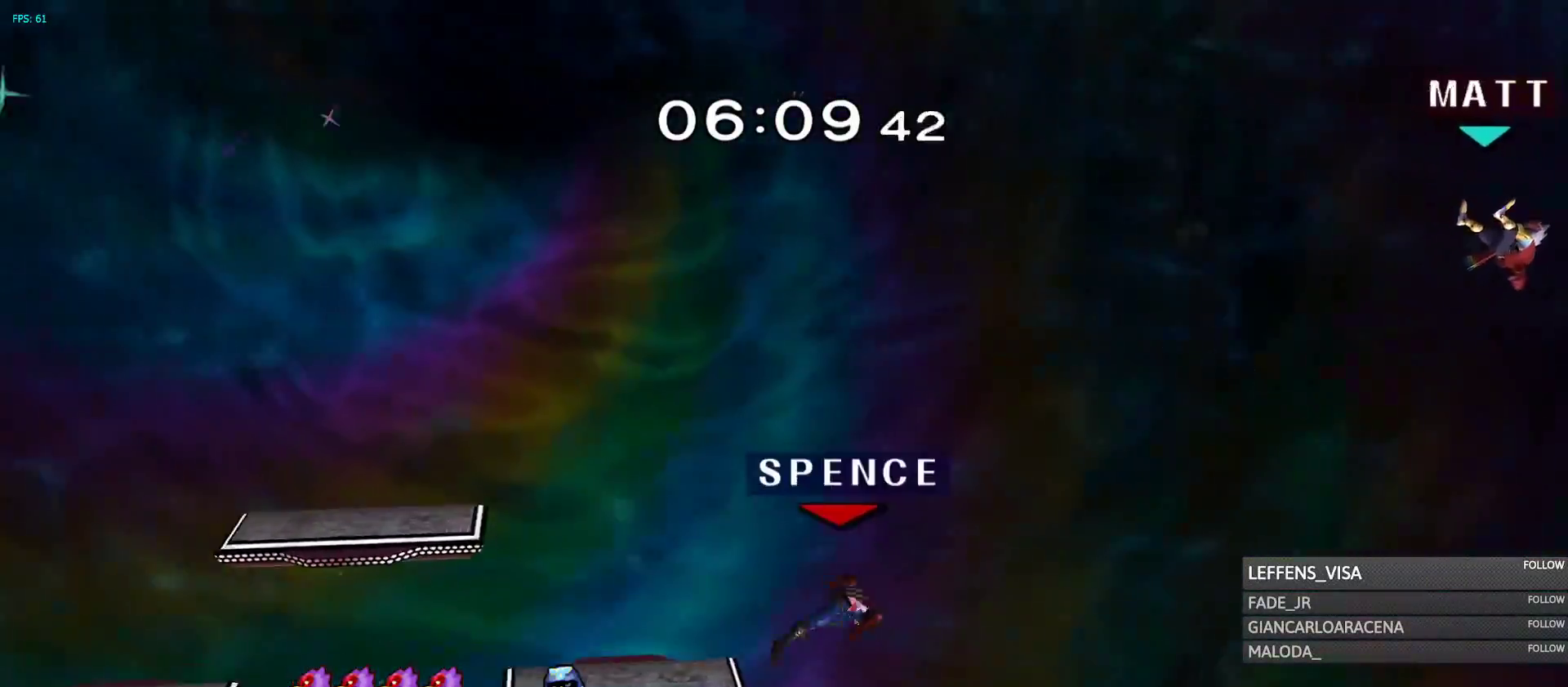
{"dt_ms": 500, "buttons": [], "left_stick": "down", "right_stick": "center", "events": [[117, "left_stick", "up-left"], [217, "left_stick", "center"], [283, "left_stick", "down"]]}
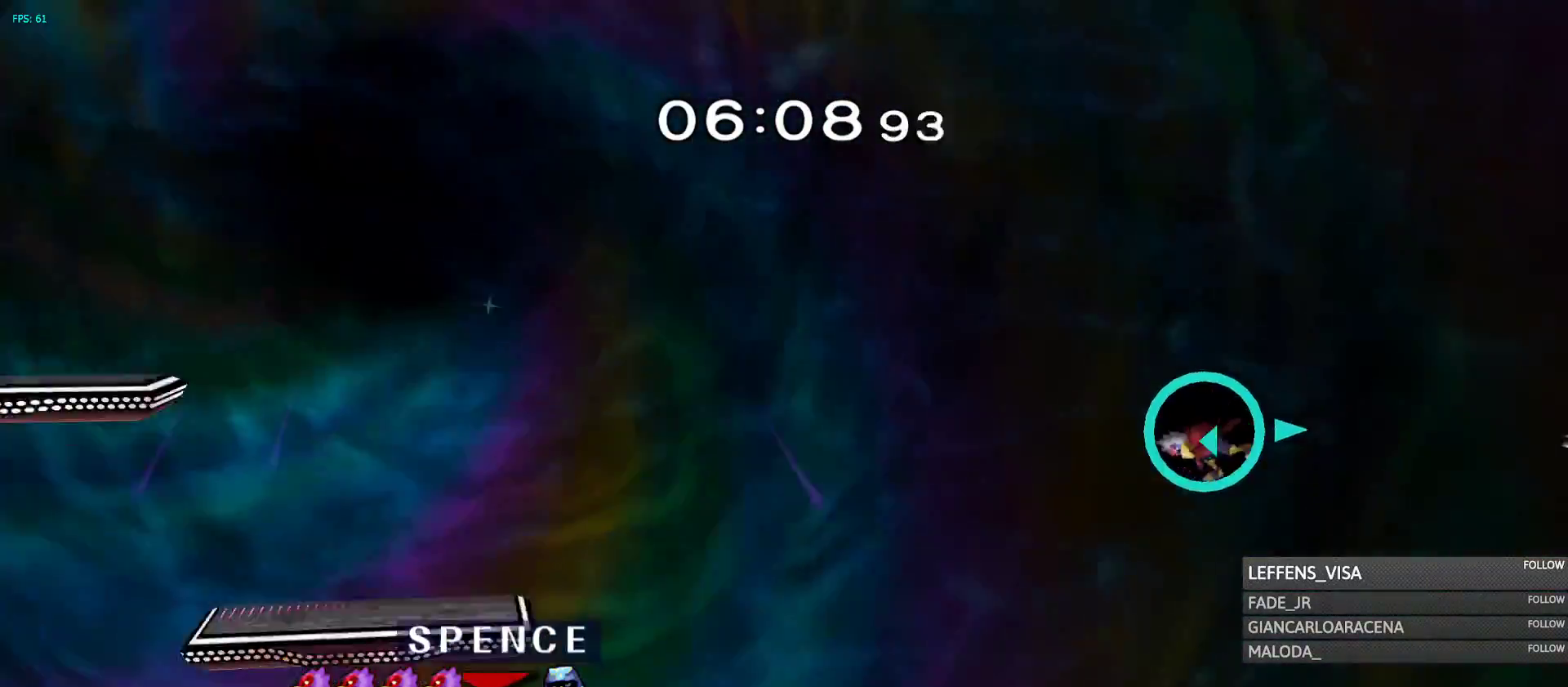
{"dt_ms": 500, "buttons": ["Y"], "left_stick": "down-left", "right_stick": "center", "events": [[33, "left_stick", "center"], [167, "left_stick", "left"], [267, "left_stick", "center"], [417, "left_stick", "down-left"], [467, "Y", "down"]]}
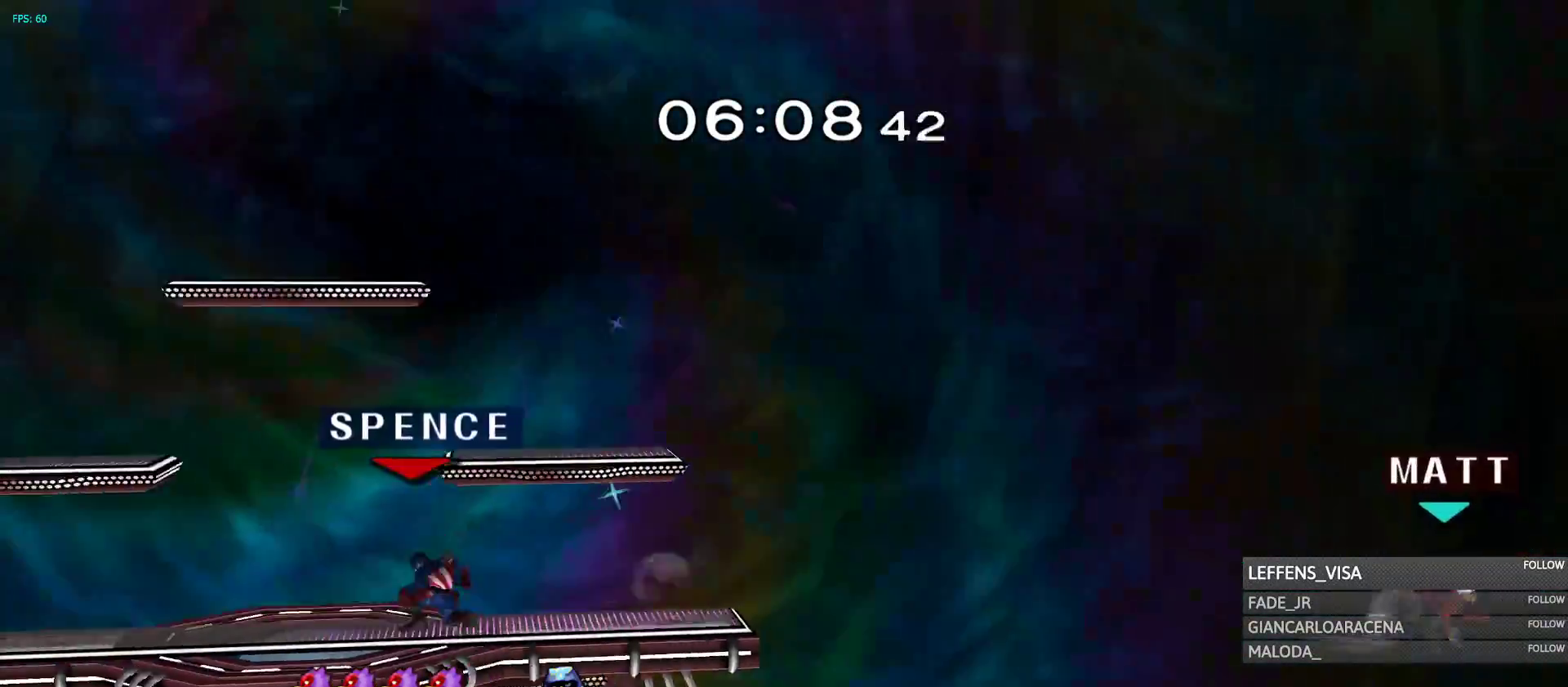
{"dt_ms": 500, "buttons": ["Y"], "left_stick": "down-left", "right_stick": "center"}
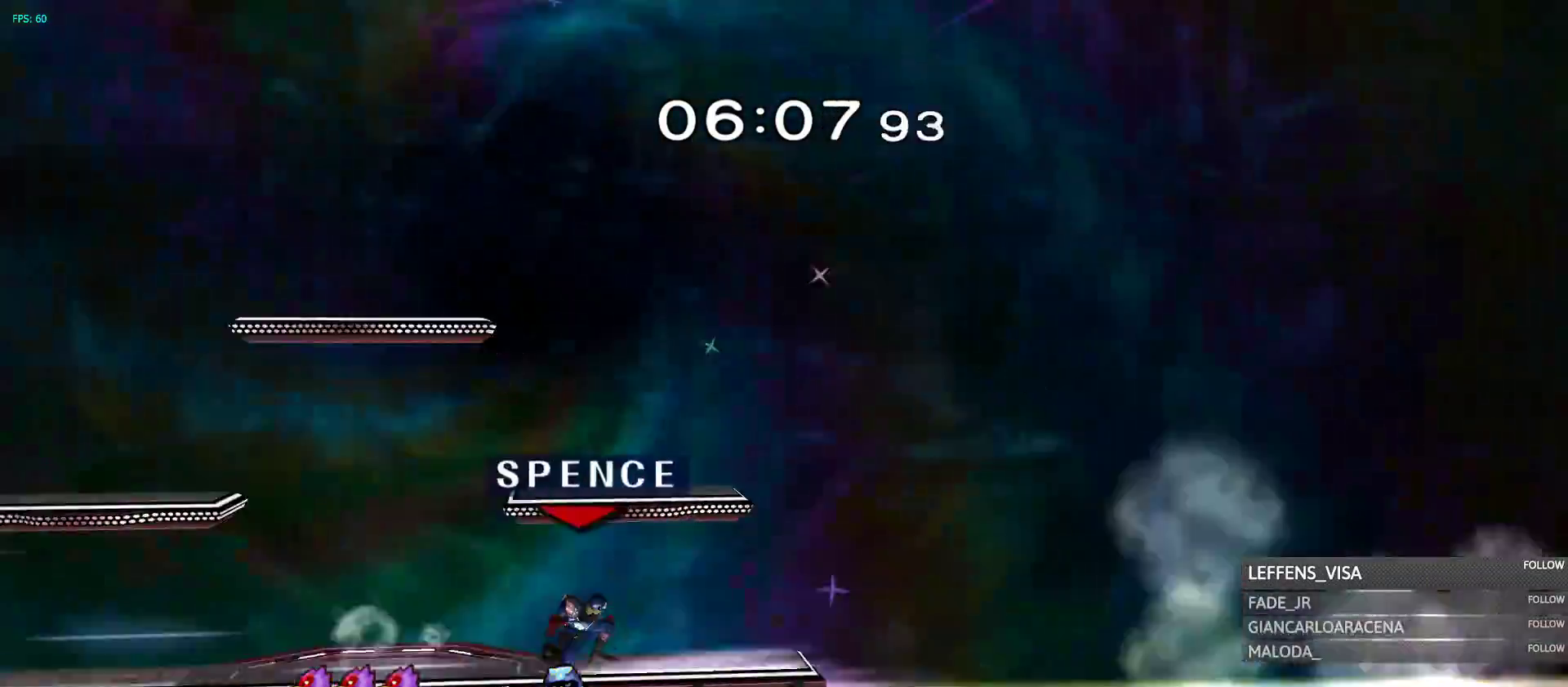
{"dt_ms": 500, "buttons": [], "left_stick": "center", "right_stick": "center", "events": [[67, "R1", "down"], [133, "Y", "up"], [167, "left_stick", "center"], [200, "R1", "up"], [250, "left_stick", "left"], [383, "left_stick", "center"]]}
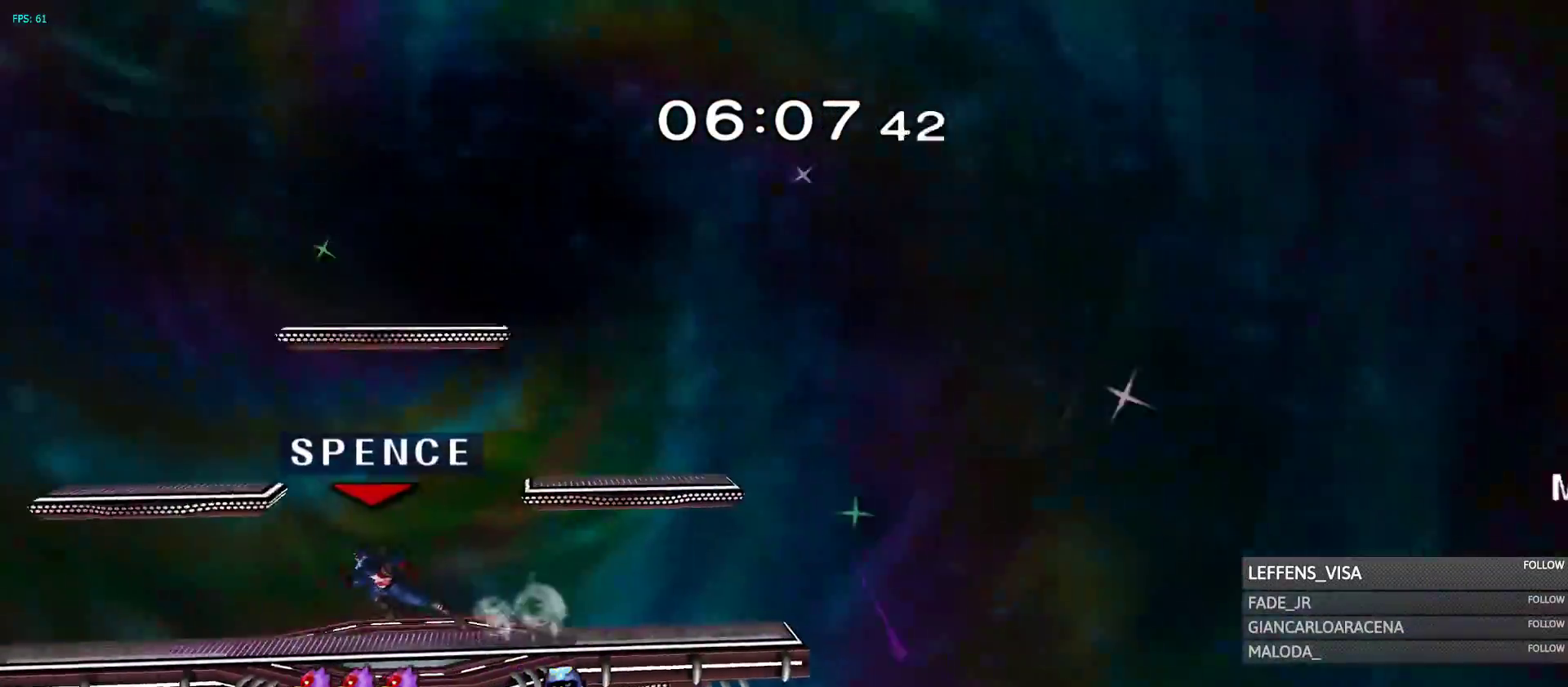
{"dt_ms": 500, "buttons": [], "left_stick": "left", "right_stick": "center", "events": [[100, "left_stick", "right"], [283, "left_stick", "left"], [383, "left_stick", "down-right"], [467, "left_stick", "left"]]}
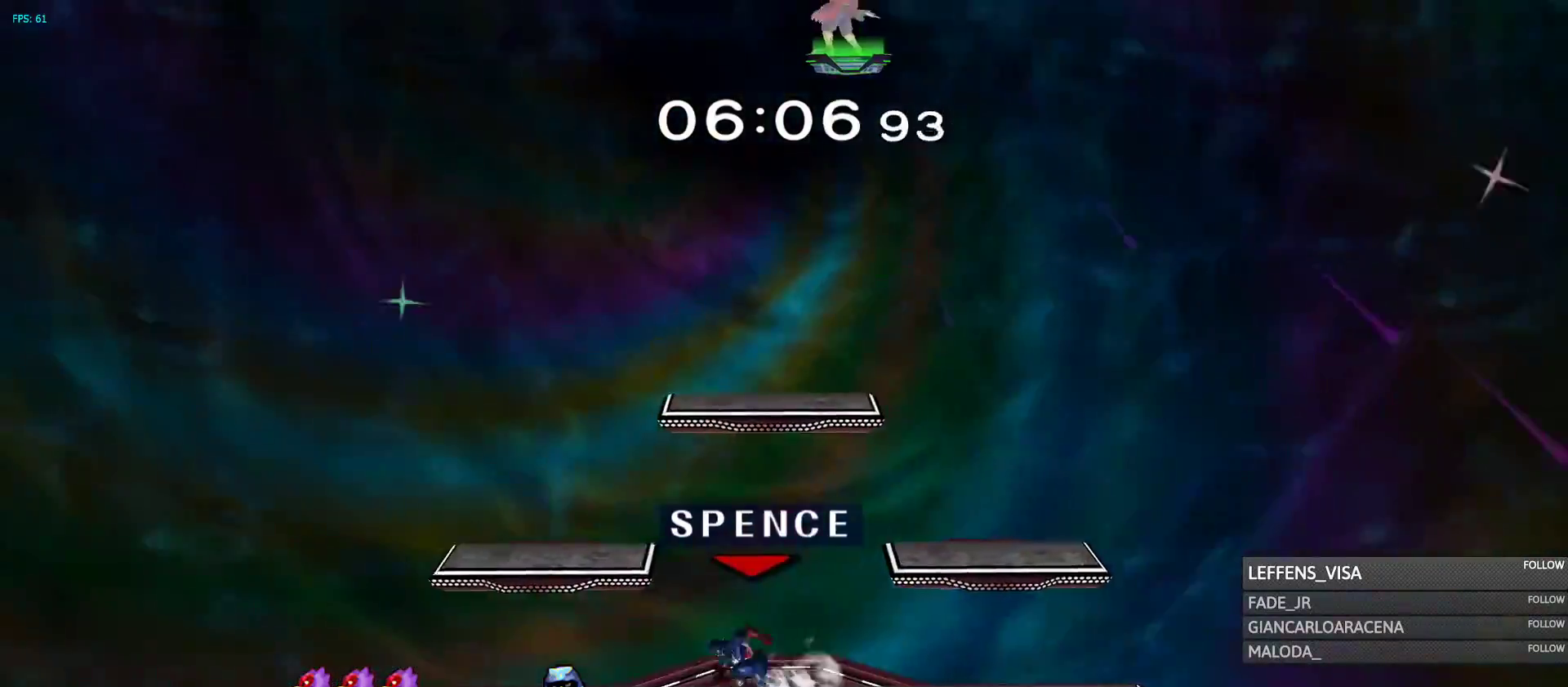
{"dt_ms": 500, "buttons": ["R1"], "left_stick": "down-left", "right_stick": "center", "events": [[83, "left_stick", "right"], [167, "left_stick", "left"], [267, "left_stick", "right"], [367, "Y", "down"], [367, "left_stick", "down-left"], [417, "R1", "down"], [467, "Y", "up"]]}
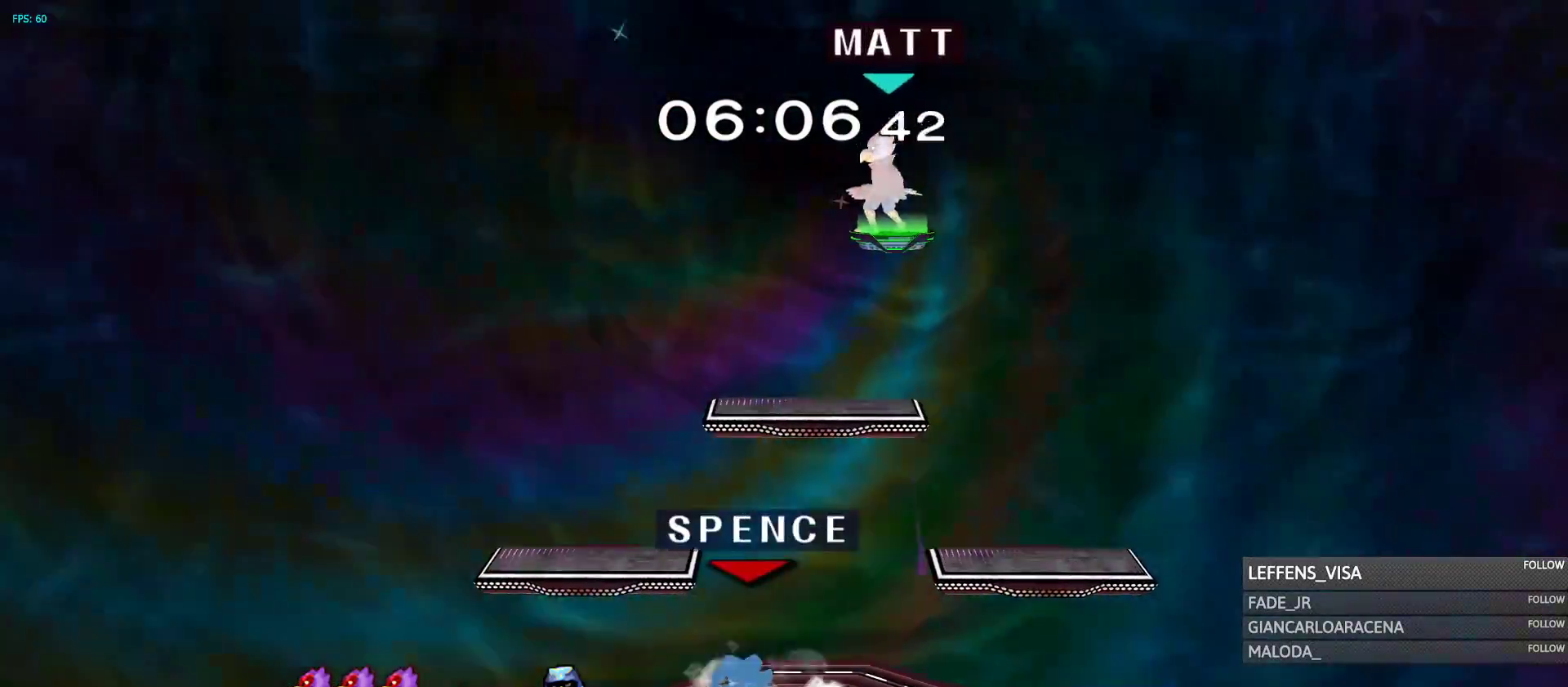
{"dt_ms": 500, "buttons": [], "left_stick": "down-right", "right_stick": "center"}
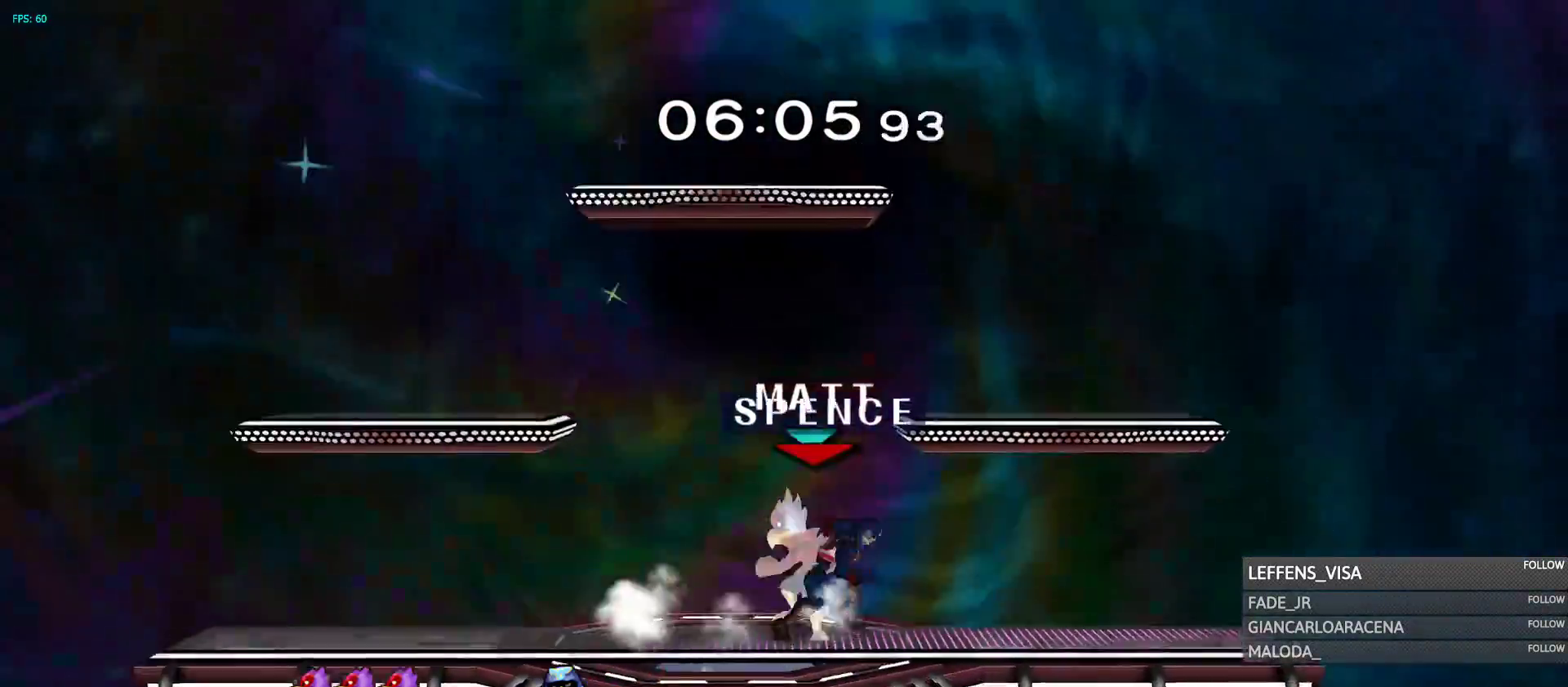
{"dt_ms": 500, "buttons": ["R1"], "left_stick": "center", "right_stick": "center", "events": [[183, "left_stick", "left"], [283, "Y", "down"], [317, "left_stick", "down-right"], [333, "R1", "down"], [383, "Y", "up"], [450, "left_stick", "center"]]}
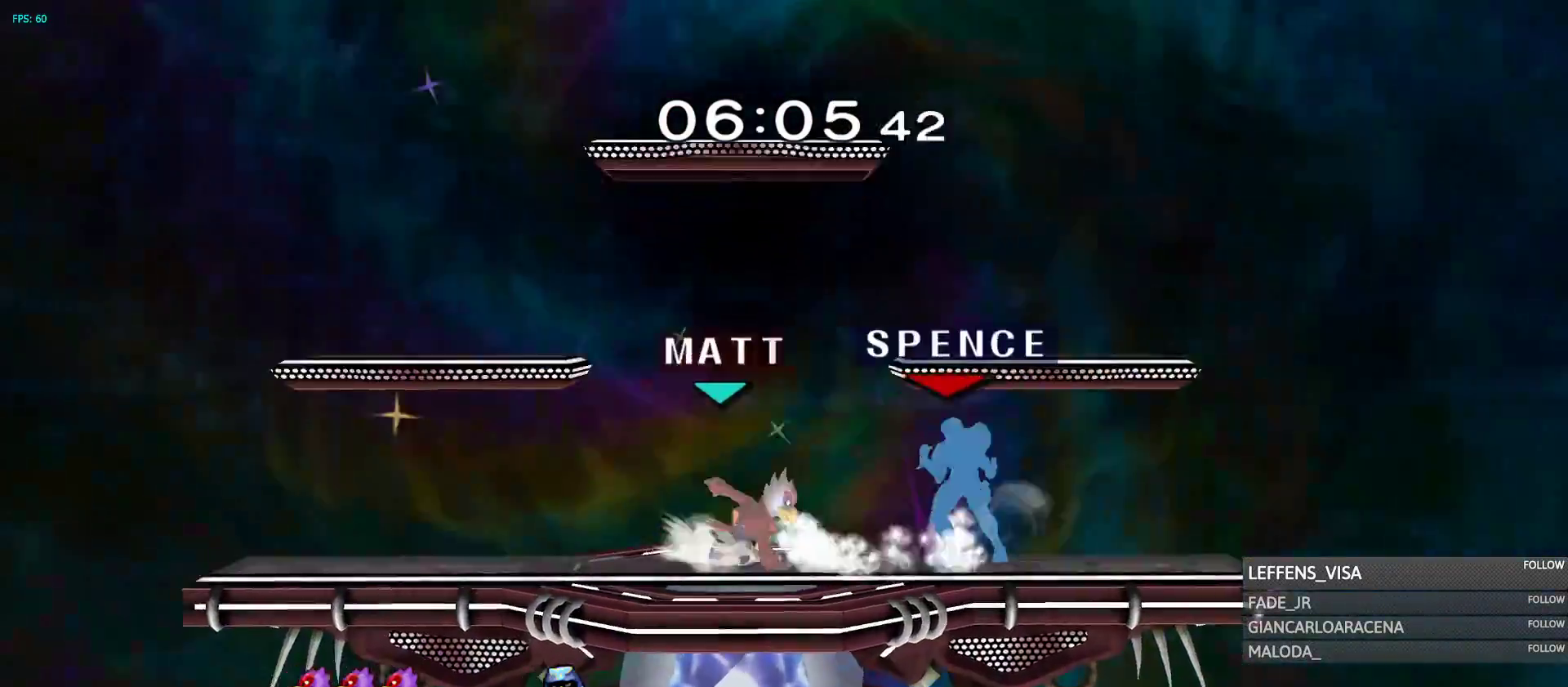
{"dt_ms": 500, "buttons": ["R1"], "left_stick": "center", "right_stick": "center", "events": []}
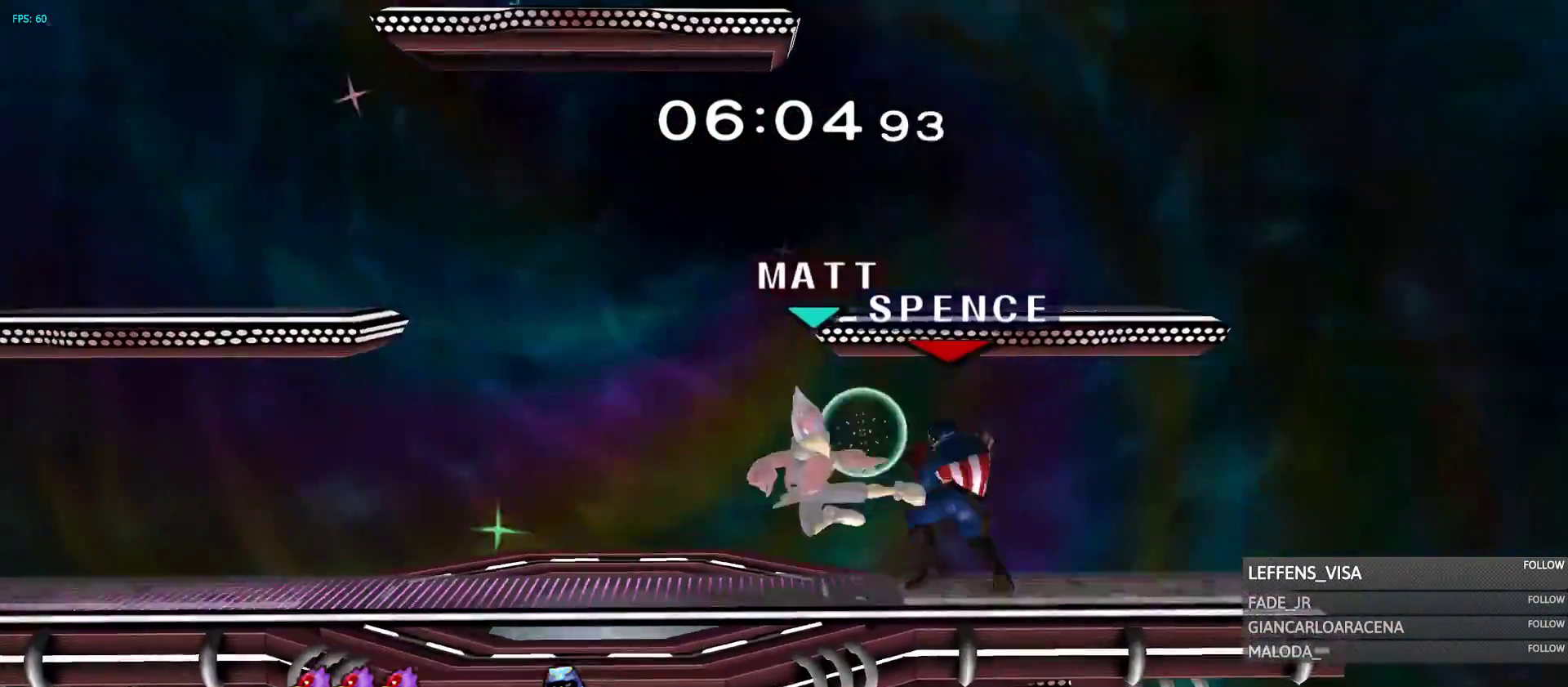
{"dt_ms": 500, "buttons": [], "left_stick": "center", "right_stick": "center", "events": [[167, "left_stick", "right"], [183, "Y", "down"], [217, "left_stick", "center"], [250, "Y", "up"], [333, "R1", "up"], [350, "Y", "down"], [467, "Y", "up"]]}
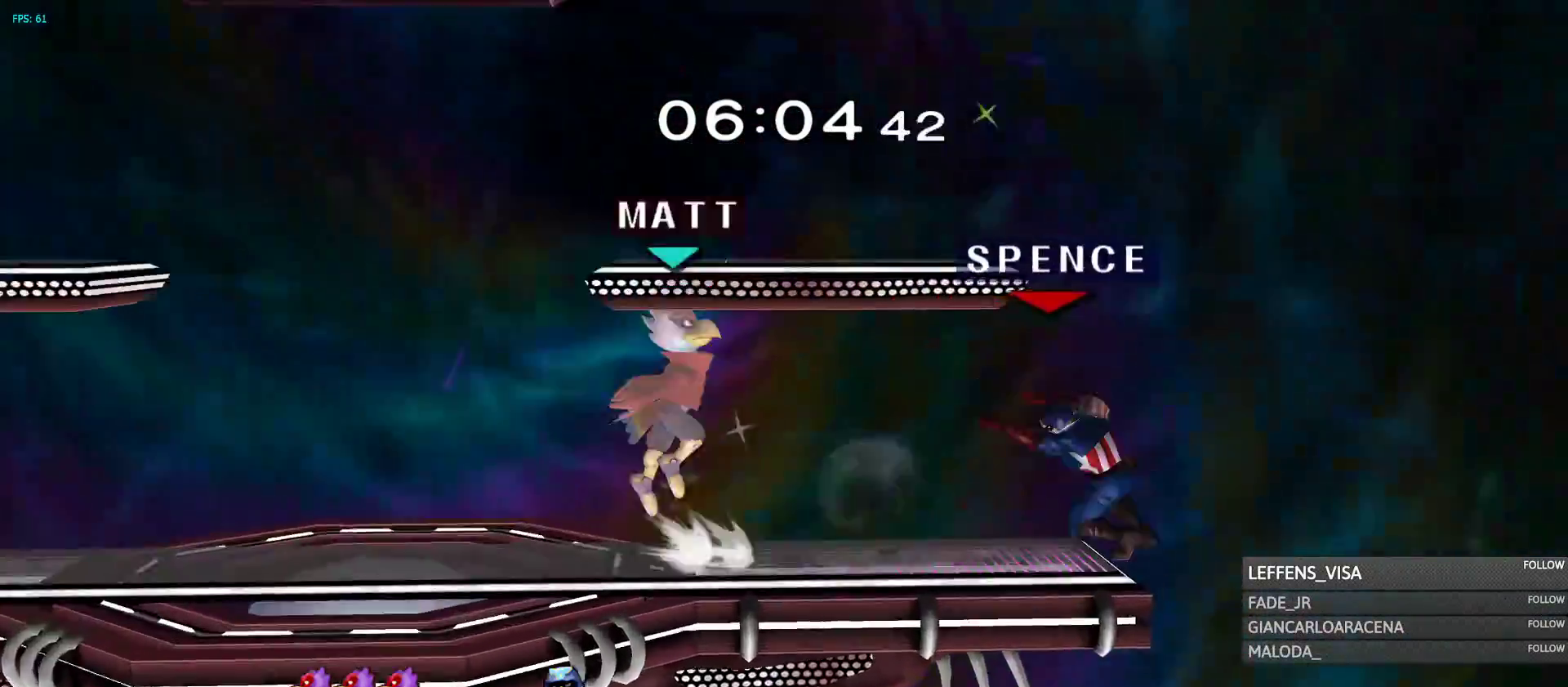
{"dt_ms": 500, "buttons": [], "left_stick": "left", "right_stick": "center", "events": [[267, "Y", "down"], [317, "left_stick", "left"], [333, "Y", "up"], [433, "Y", "down"], [483, "Y", "up"]]}
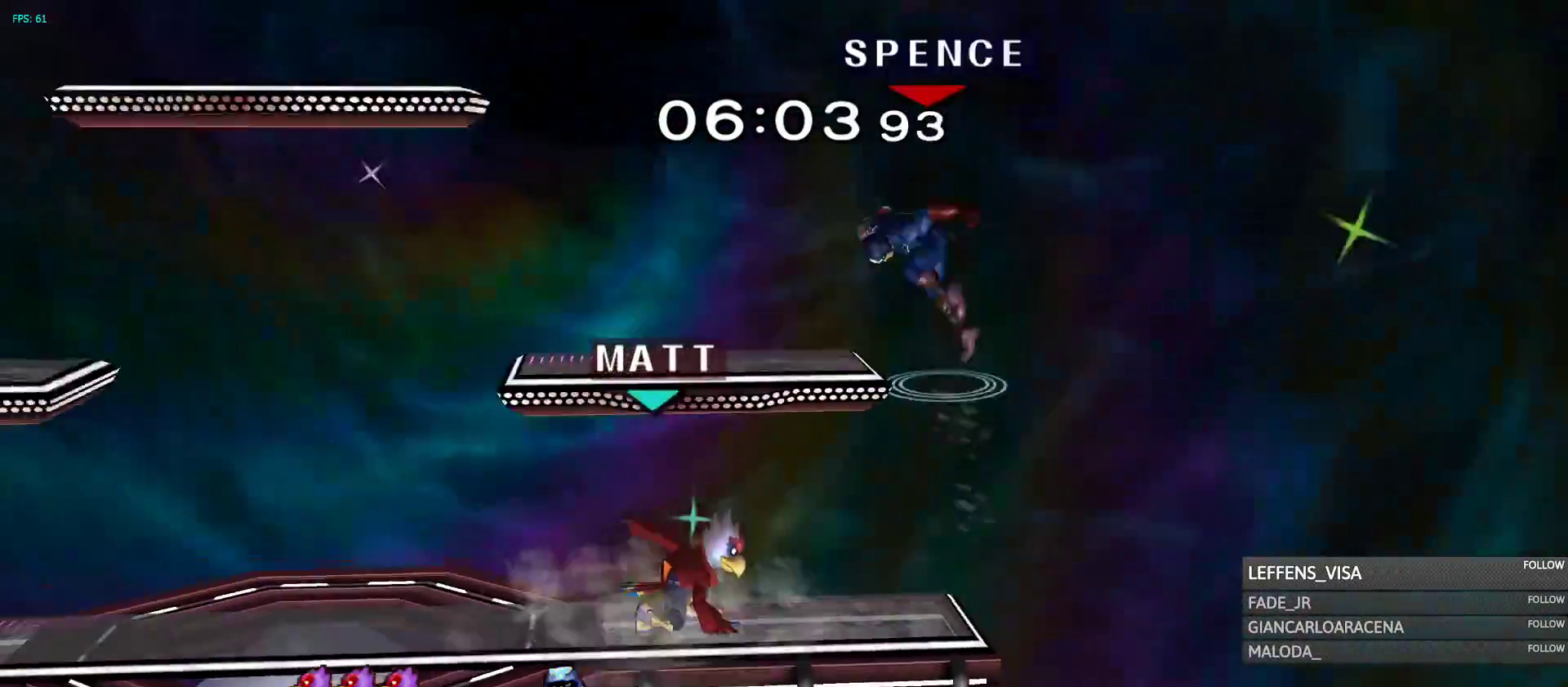
{"dt_ms": 500, "buttons": ["R1"], "left_stick": "down", "right_stick": "center", "events": [[300, "left_stick", "down"], [400, "R1", "down"]]}
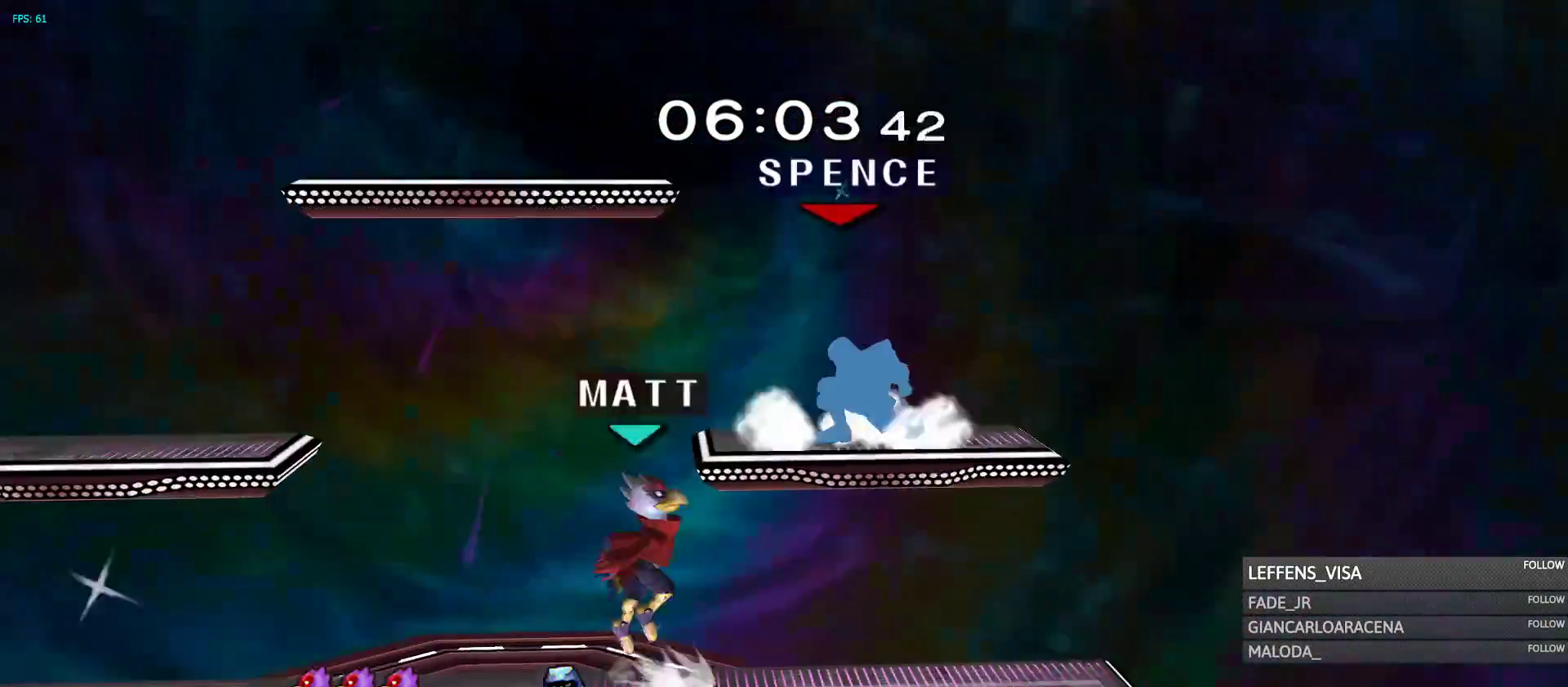
{"dt_ms": 500, "buttons": [], "left_stick": "center", "right_stick": "center", "events": [[50, "left_stick", "left"], [150, "left_stick", "center"], [350, "Y", "down"], [417, "R1", "up"], [417, "Y", "up"]]}
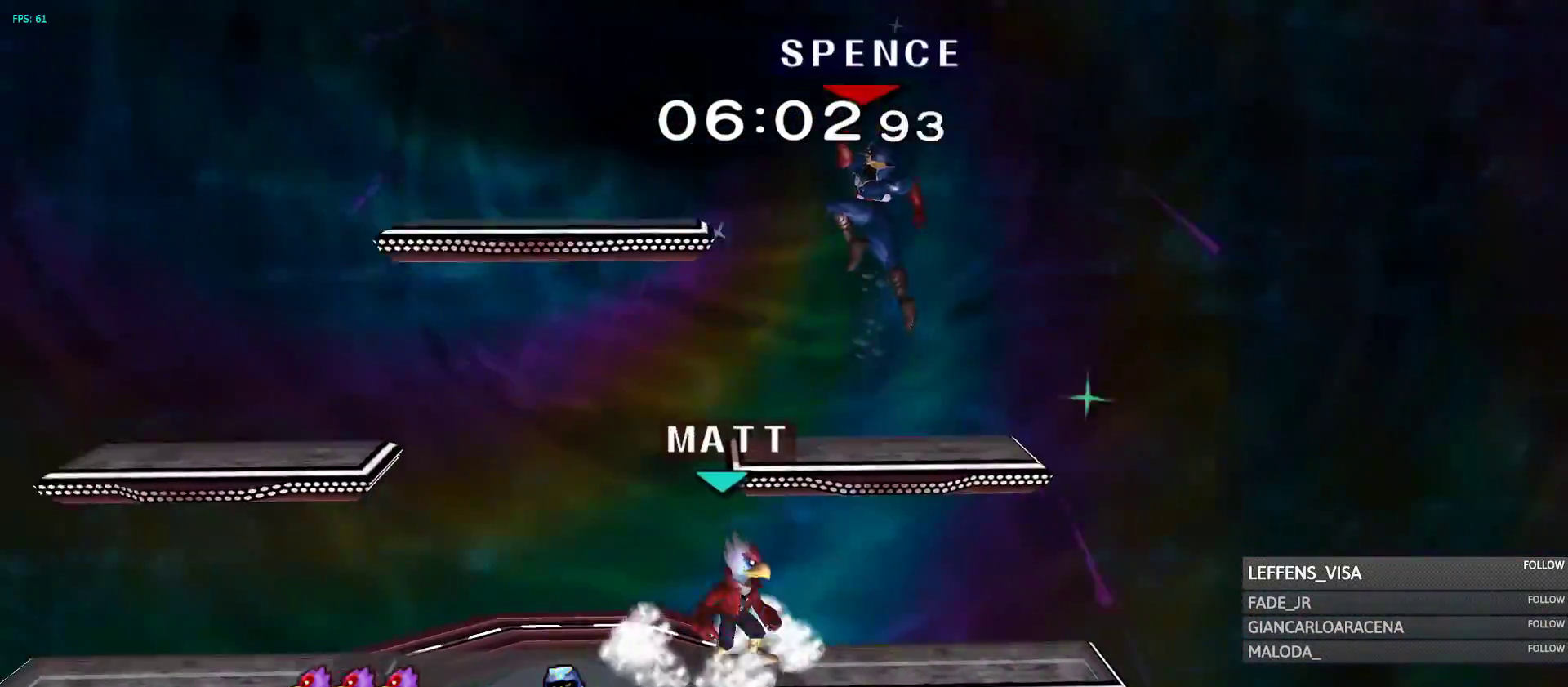
{"dt_ms": 500, "buttons": [], "left_stick": "up", "right_stick": "center", "events": [[233, "left_stick", "down-right"], [333, "left_stick", "center"], [383, "Y", "down"], [417, "left_stick", "up-right"], [450, "Y", "up"], [467, "left_stick", "up"]]}
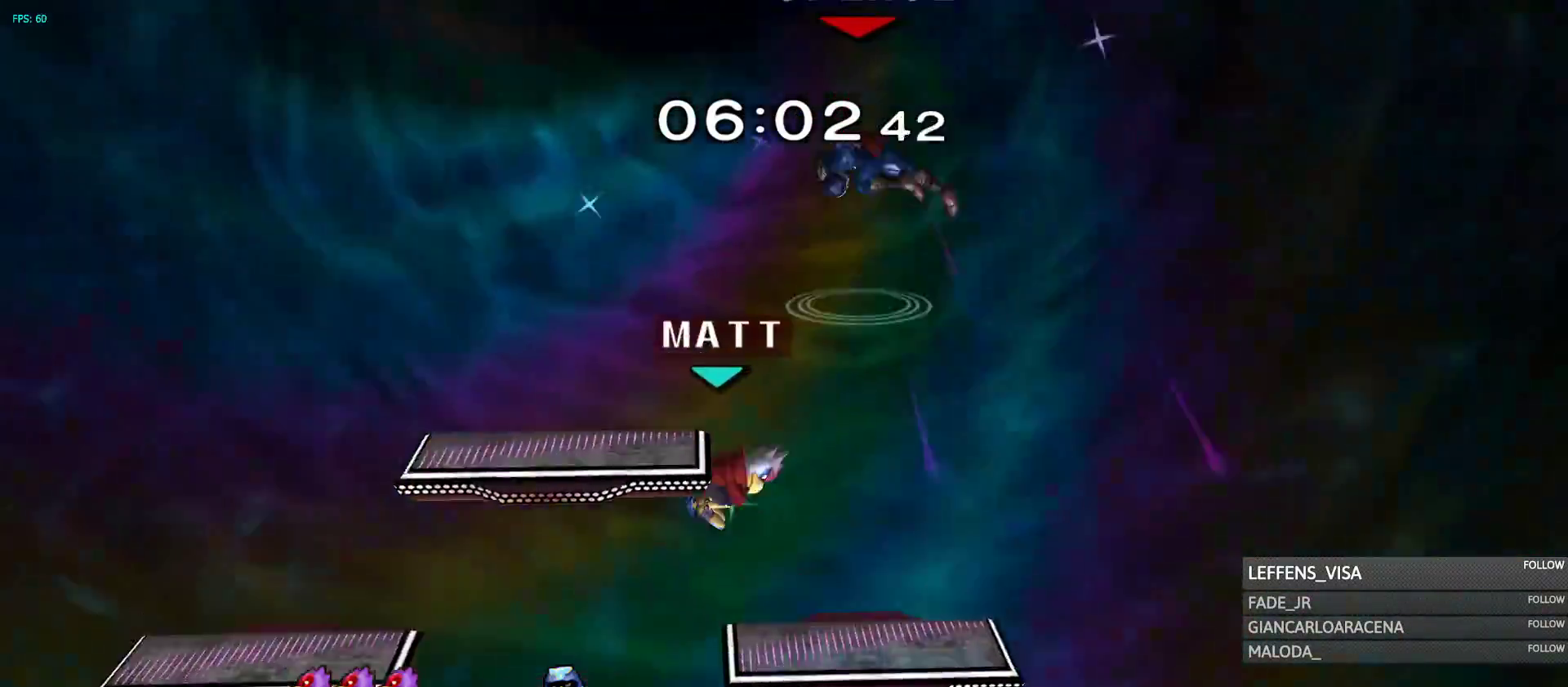
{"dt_ms": 500, "buttons": [], "left_stick": "down-left", "right_stick": "left", "events": [[283, "left_stick", "left"], [450, "left_stick", "down-left"], [483, "right_stick", "left"]]}
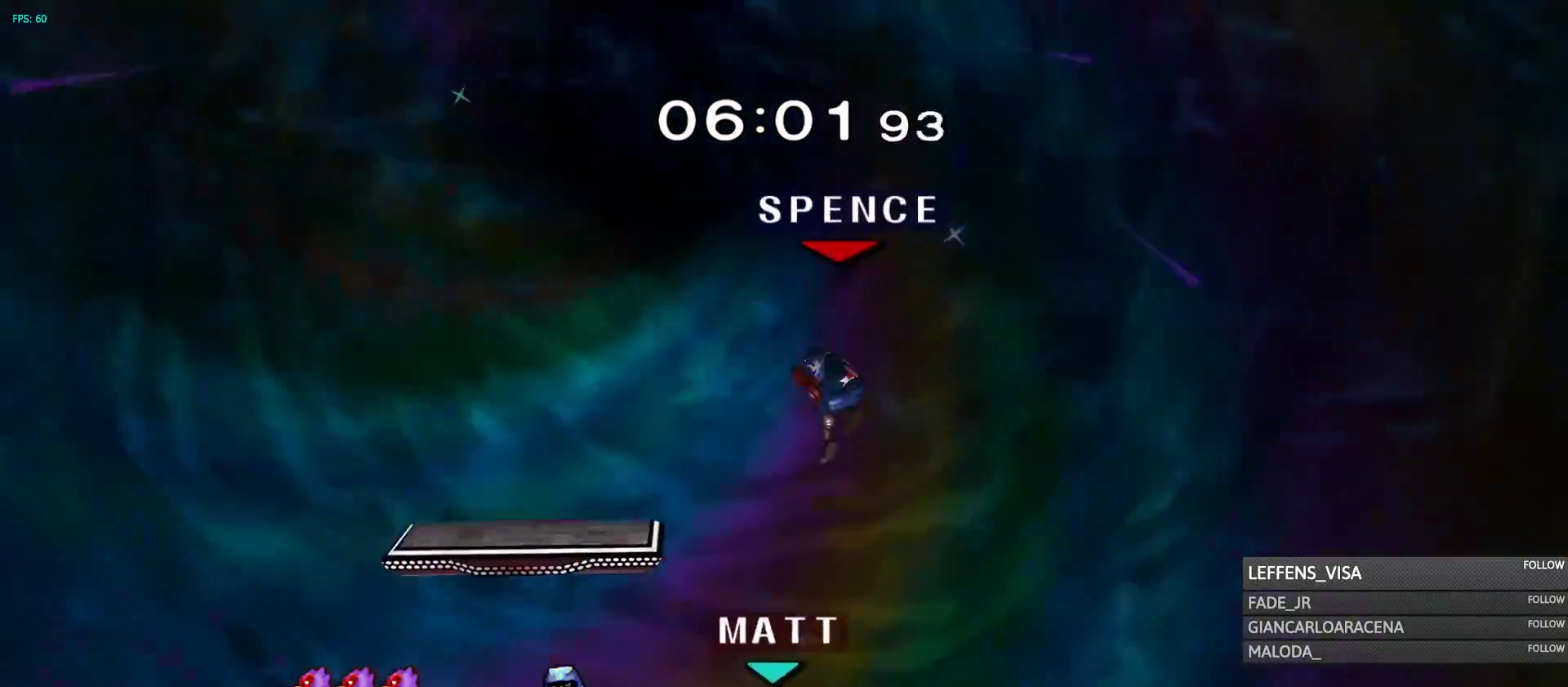
{"dt_ms": 500, "buttons": ["R1"], "left_stick": "center", "right_stick": "center", "events": [[33, "right_stick", "up-left"], [83, "left_stick", "down"], [167, "right_stick", "center"], [183, "R1", "down"], [300, "left_stick", "center"]]}
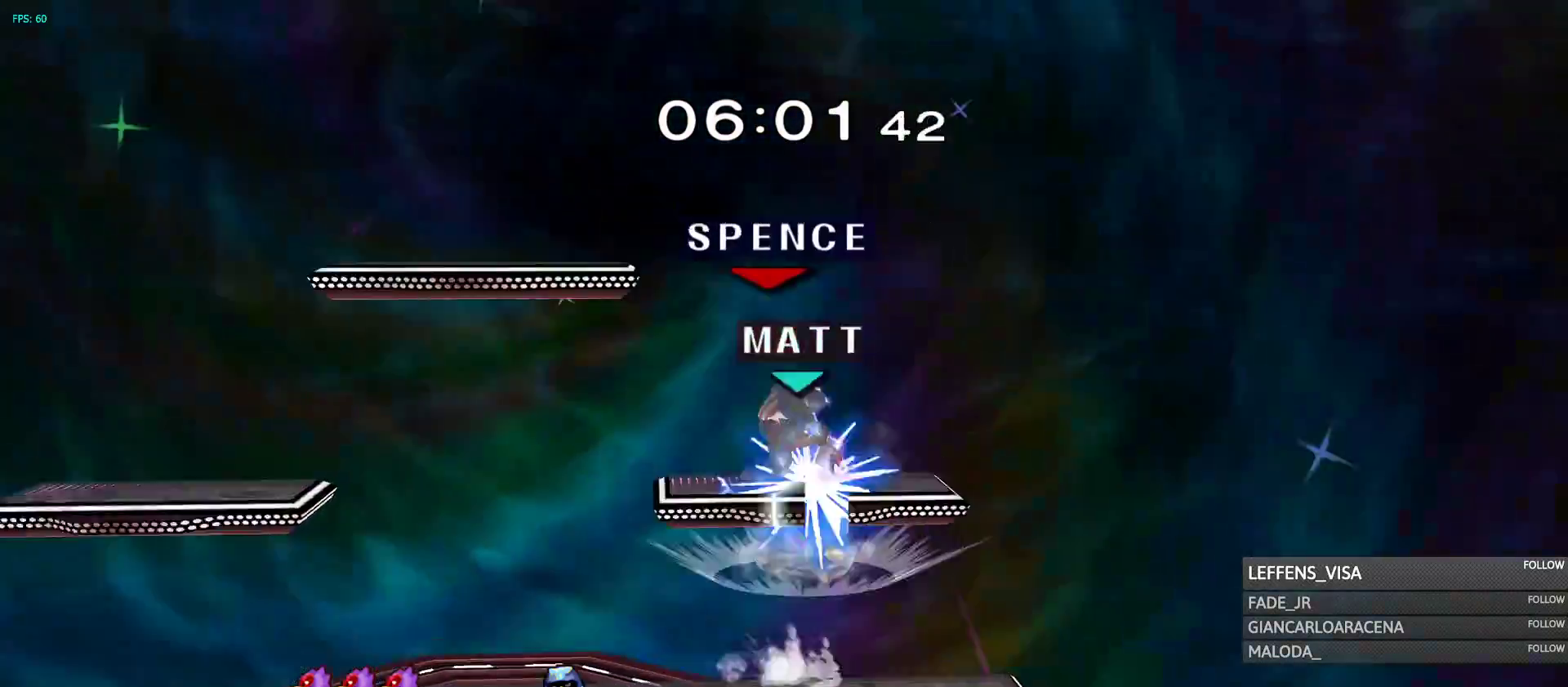
{"dt_ms": 500, "buttons": [], "left_stick": "left", "right_stick": "center", "events": [[417, "R1", "up"], [450, "left_stick", "left"]]}
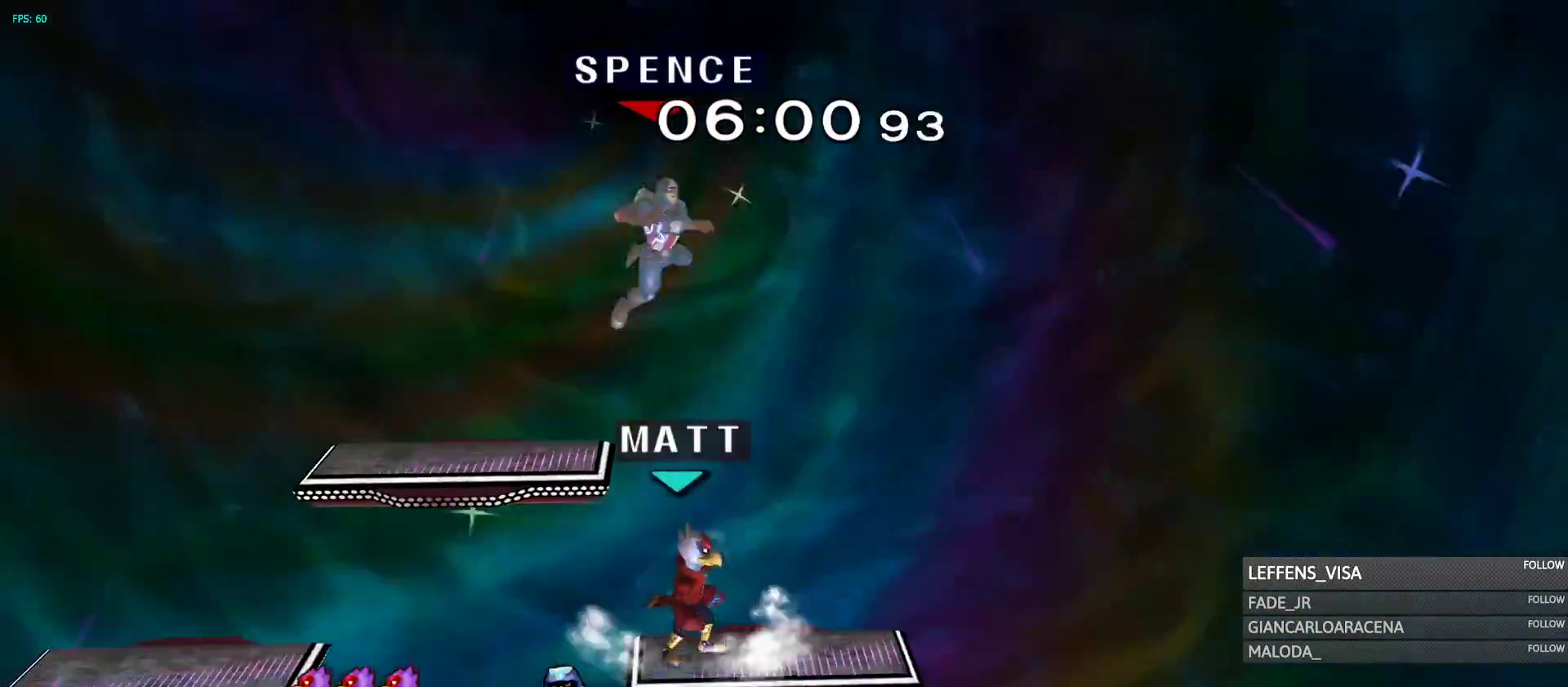
{"dt_ms": 500, "buttons": ["R1"], "left_stick": "down-left", "right_stick": "center", "events": [[283, "left_stick", "down-left"], [383, "right_stick", "up"], [483, "R1", "down"], [483, "right_stick", "center"]]}
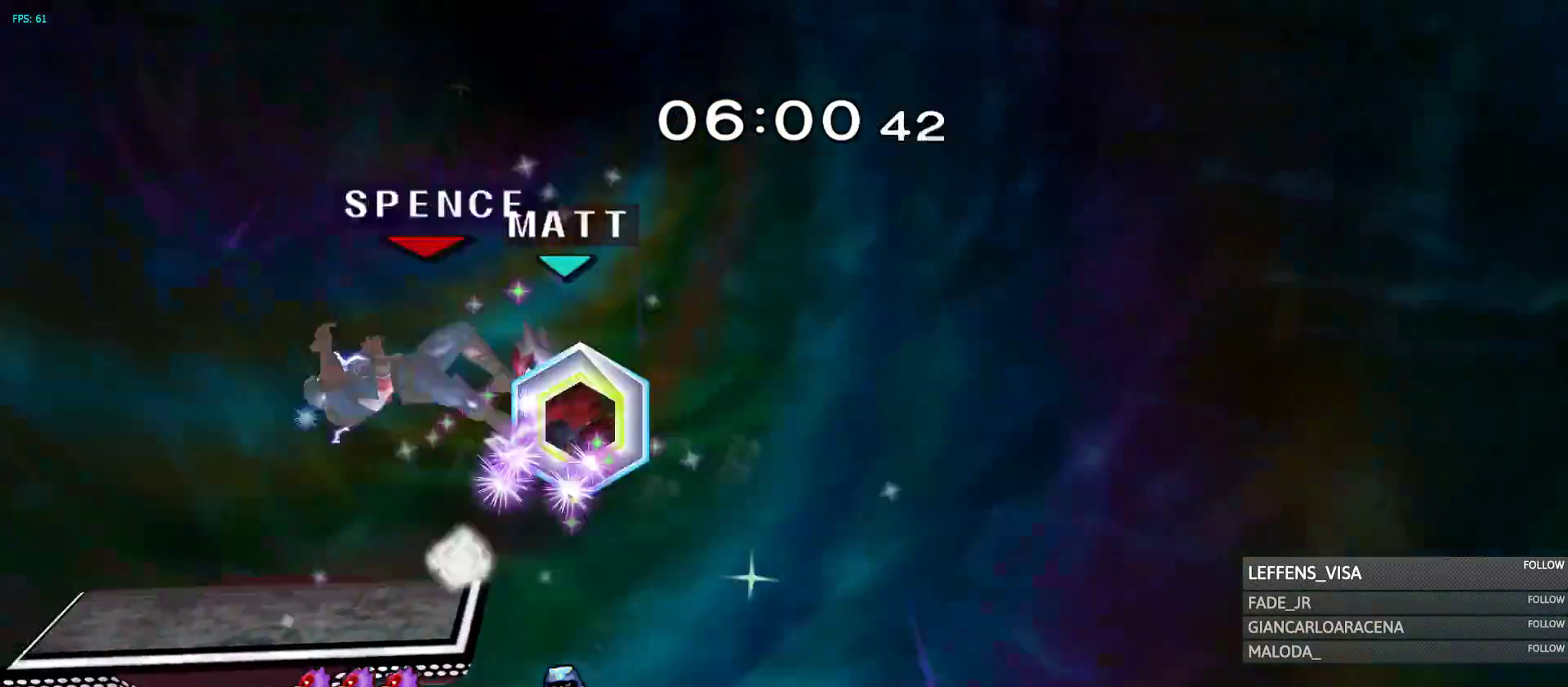
{"dt_ms": 500, "buttons": [], "left_stick": "left", "right_stick": "center", "events": [[183, "R1", "up"], [183, "left_stick", "left"]]}
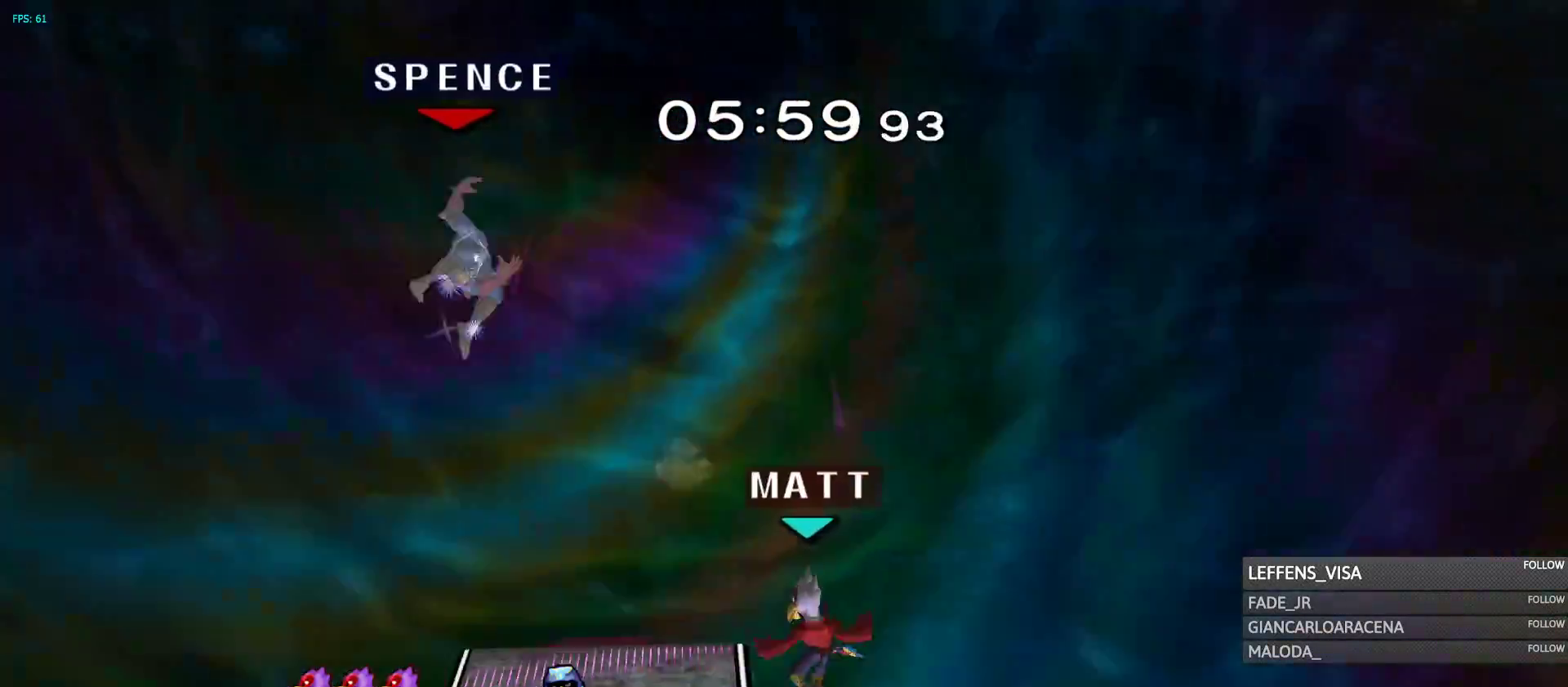
{"dt_ms": 500, "buttons": [], "left_stick": "up-right", "right_stick": "center", "events": [[100, "left_stick", "down-right"], [233, "left_stick", "left"], [333, "X", "down"], [350, "X", "up"], [433, "left_stick", "up-right"]]}
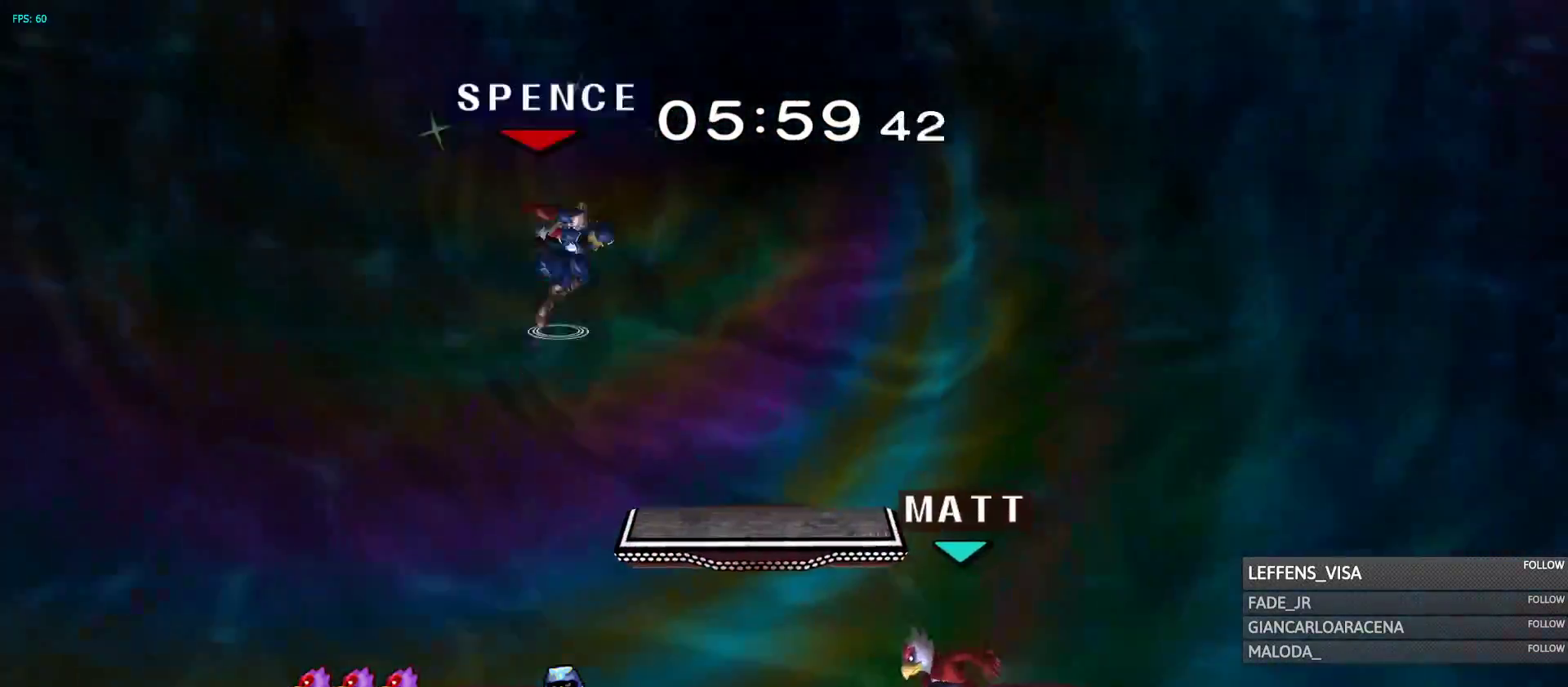
{"dt_ms": 1000, "buttons": [], "left_stick": "left", "right_stick": "center"}
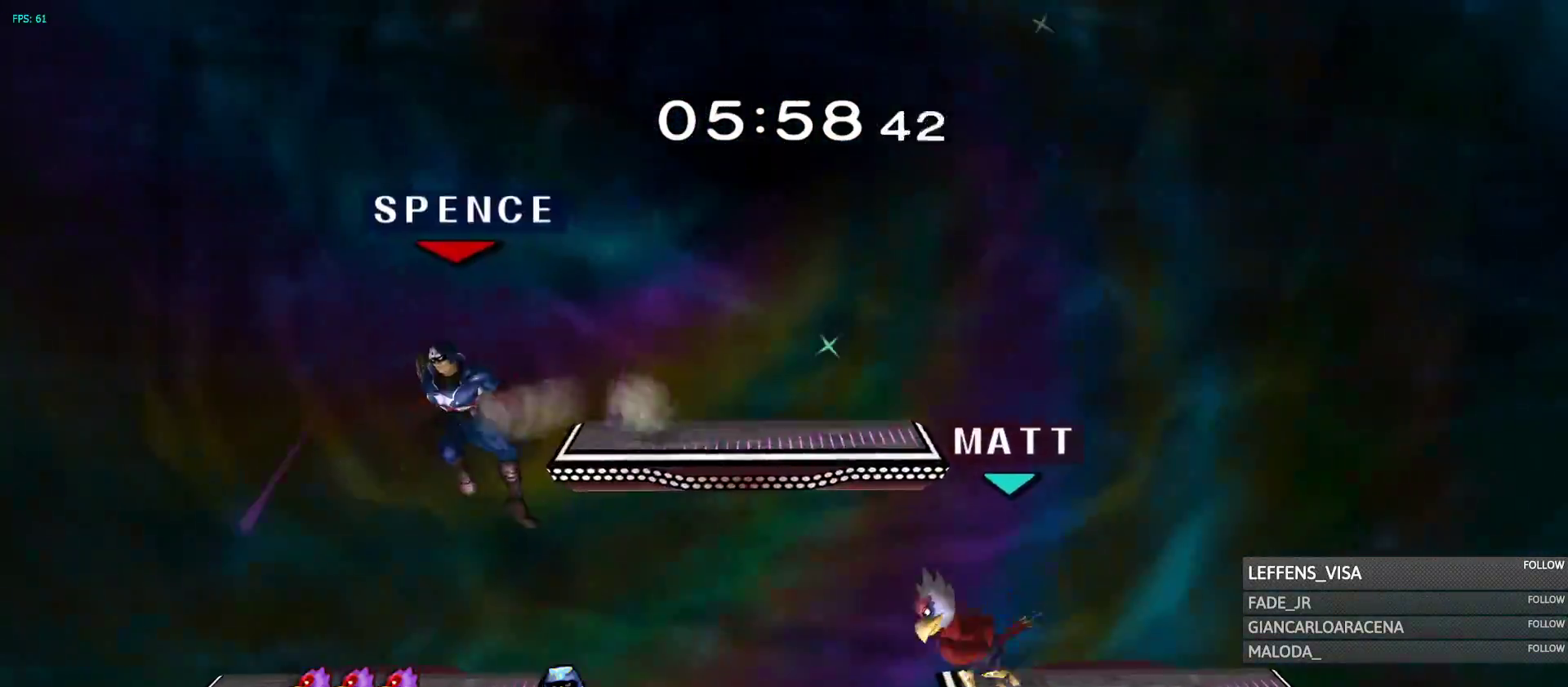
{"dt_ms": 1000, "buttons": ["R1"], "left_stick": "right", "right_stick": "center"}